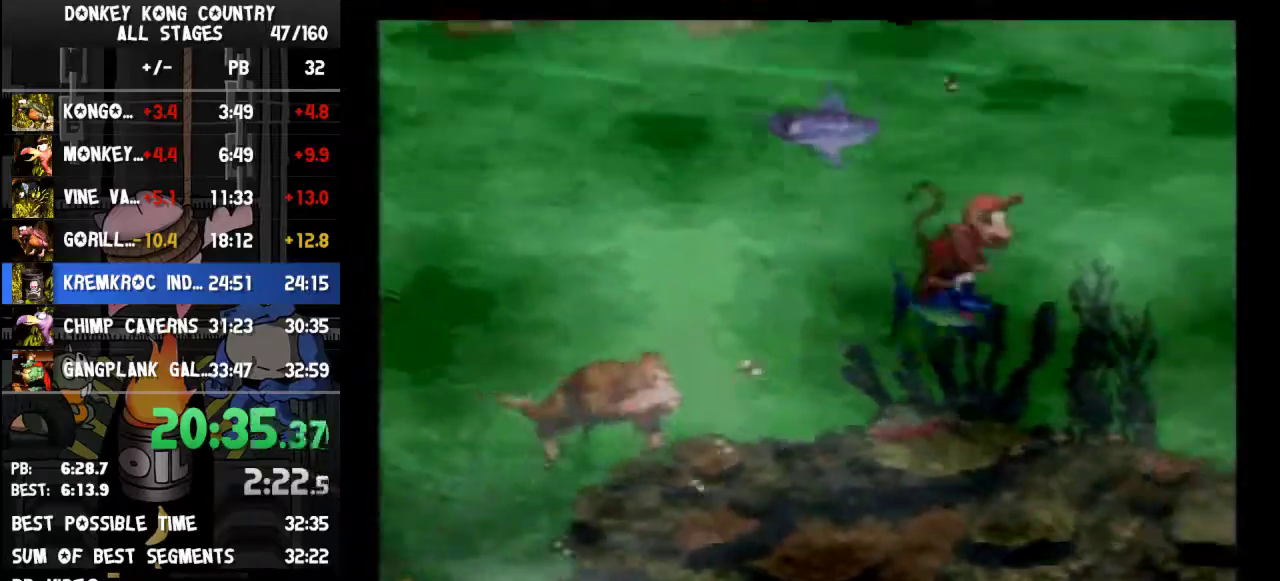
Gameplay with a controller (Nintendo layout); each line is a JSON object with the inputs held at the frame after it. "events" lists button and stick changes between this image and that frame as [ms after this image, input, new state], when the widget could be followed in between. Not read: L3 R3.
{"buttons": ["Y", "DPAD_DOWN", "DPAD_RIGHT"], "events": [[67, "Y", "up"], [100, "Y", "down"], [167, "Y", "up"], [333, "DPAD_UP", "up"], [367, "DPAD_DOWN", "down"], [467, "Y", "down"]]}
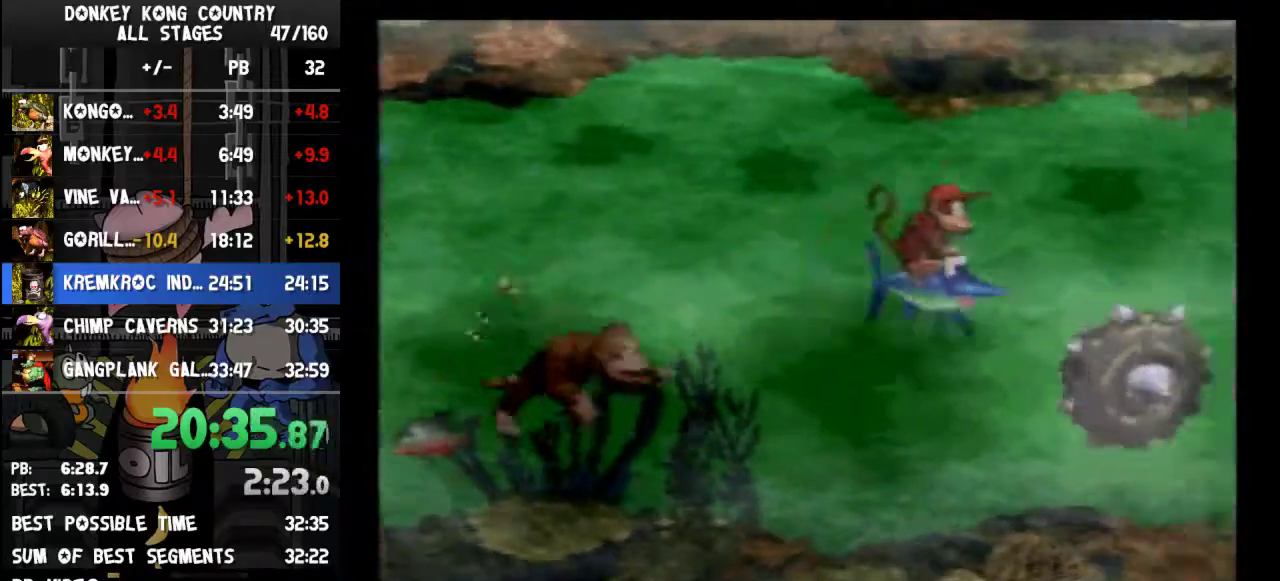
{"buttons": ["DPAD_DOWN", "DPAD_RIGHT"], "events": [[33, "Y", "up"], [100, "Y", "down"], [133, "Y", "up"], [200, "Y", "down"], [267, "Y", "up"], [300, "Y", "down"], [333, "Y", "up"], [433, "Y", "down"], [467, "Y", "up"]]}
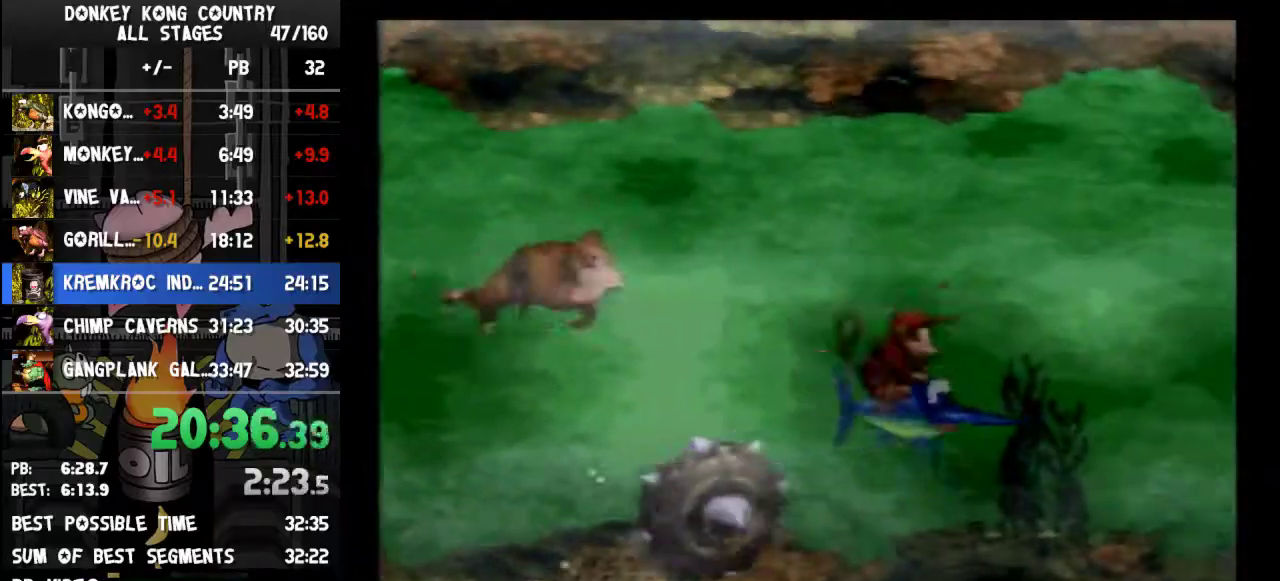
{"buttons": ["Y", "DPAD_DOWN", "DPAD_RIGHT"], "events": [[100, "Y", "down"], [167, "Y", "up"], [200, "Y", "down"], [267, "Y", "up"], [300, "Y", "down"], [333, "Y", "up"], [400, "Y", "down"], [433, "Y", "up"], [500, "Y", "down"]]}
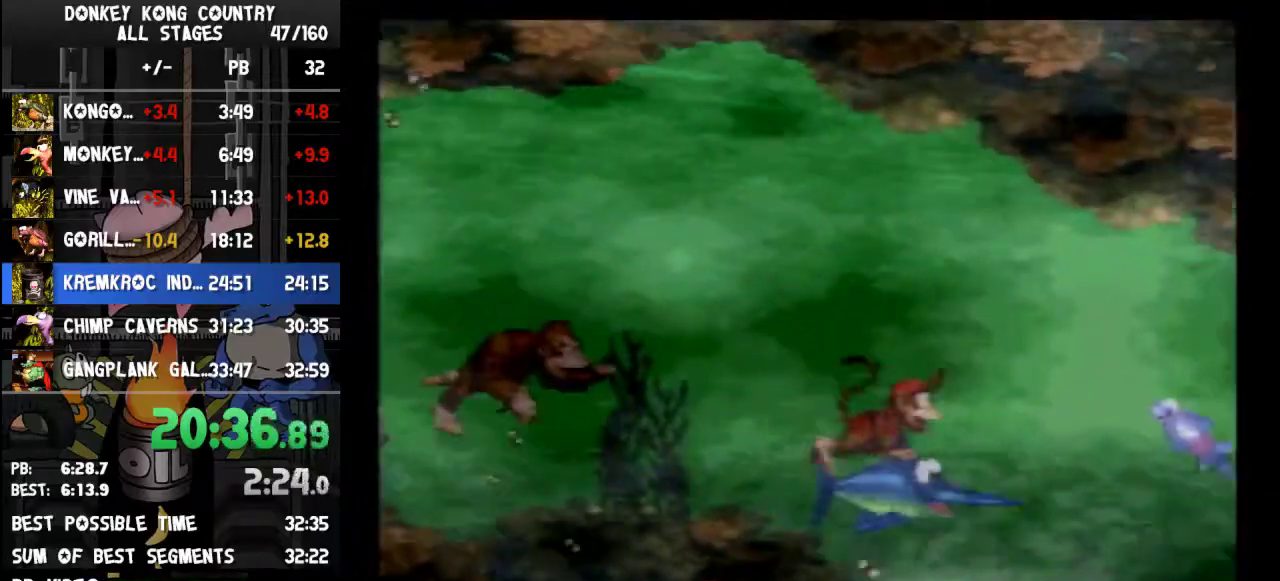
{"buttons": ["DPAD_DOWN", "DPAD_RIGHT"], "events": [[33, "Y", "up"], [100, "Y", "down"], [133, "Y", "up"], [200, "Y", "down"], [233, "Y", "up"], [300, "Y", "down"], [333, "Y", "up"], [400, "Y", "down"], [433, "Y", "up"]]}
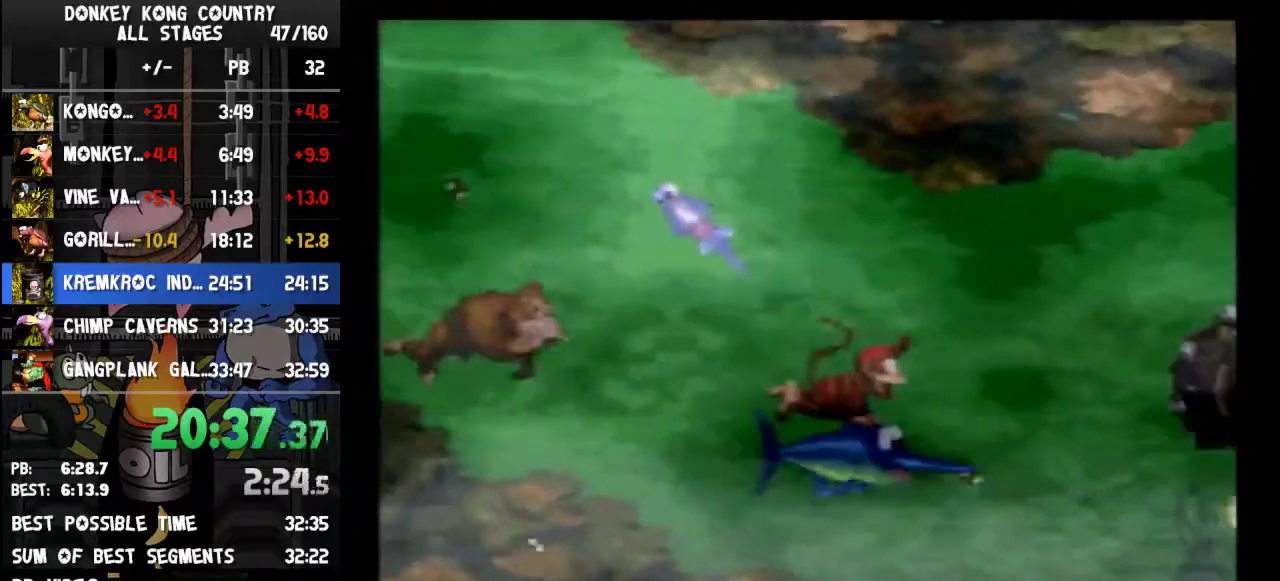
{"buttons": ["DPAD_UP", "DPAD_RIGHT"], "events": [[200, "DPAD_DOWN", "up"], [200, "DPAD_UP", "down"], [233, "Y", "down"], [333, "Y", "up"]]}
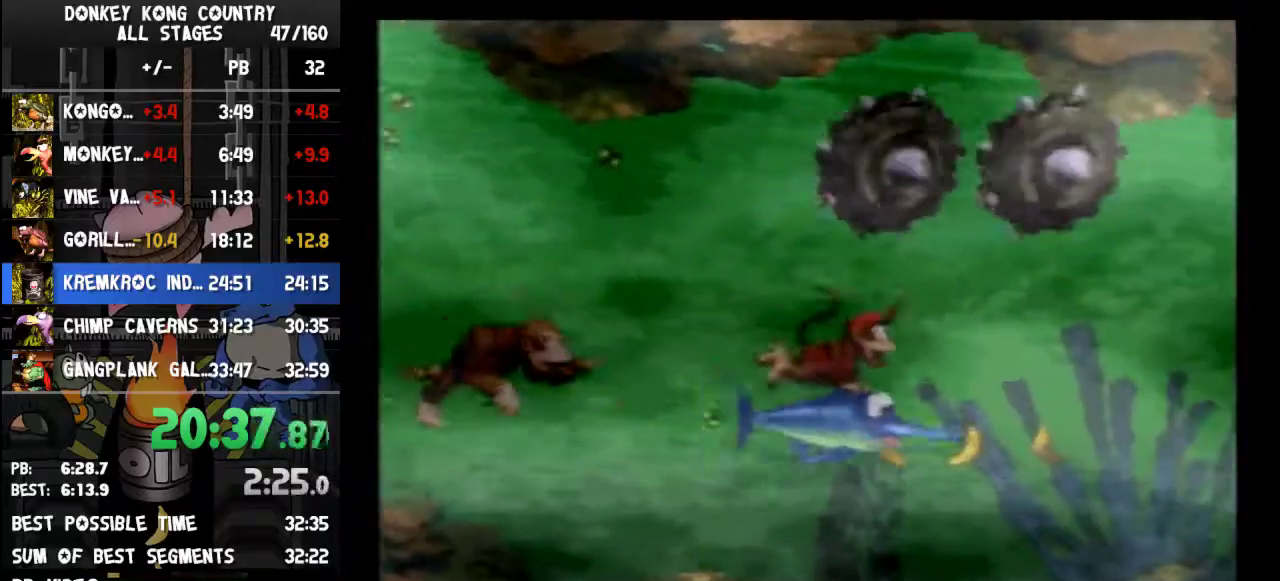
{"buttons": ["DPAD_UP", "DPAD_RIGHT"], "events": [[300, "Y", "down"], [400, "Y", "up"]]}
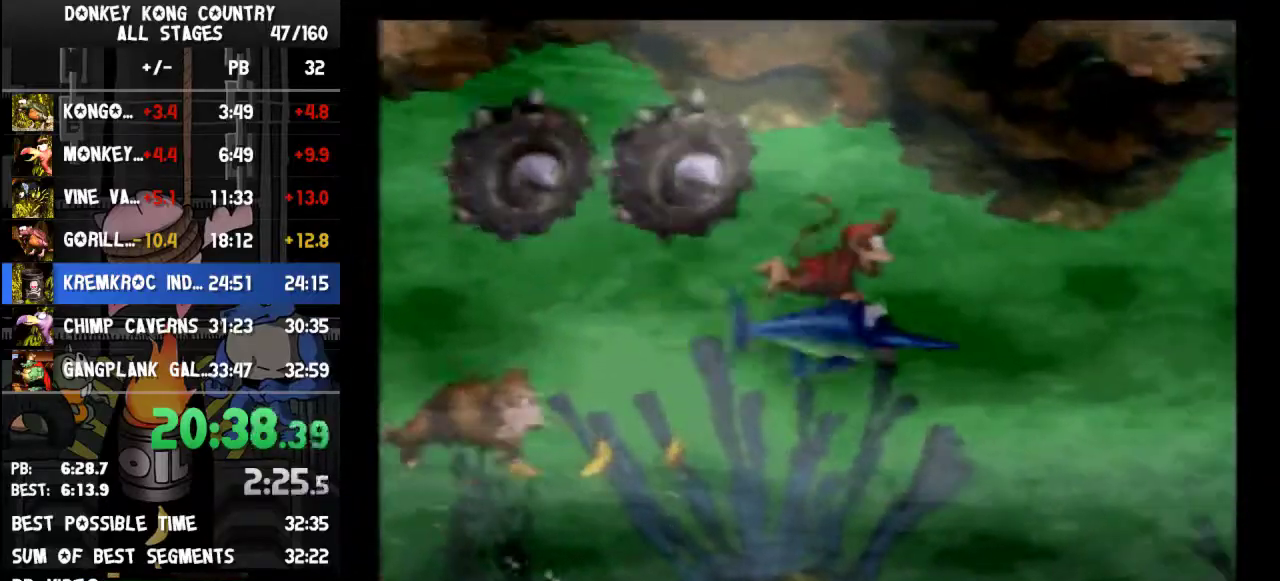
{"buttons": ["DPAD_UP", "DPAD_LEFT"], "events": [[433, "DPAD_RIGHT", "up"], [467, "DPAD_LEFT", "down"]]}
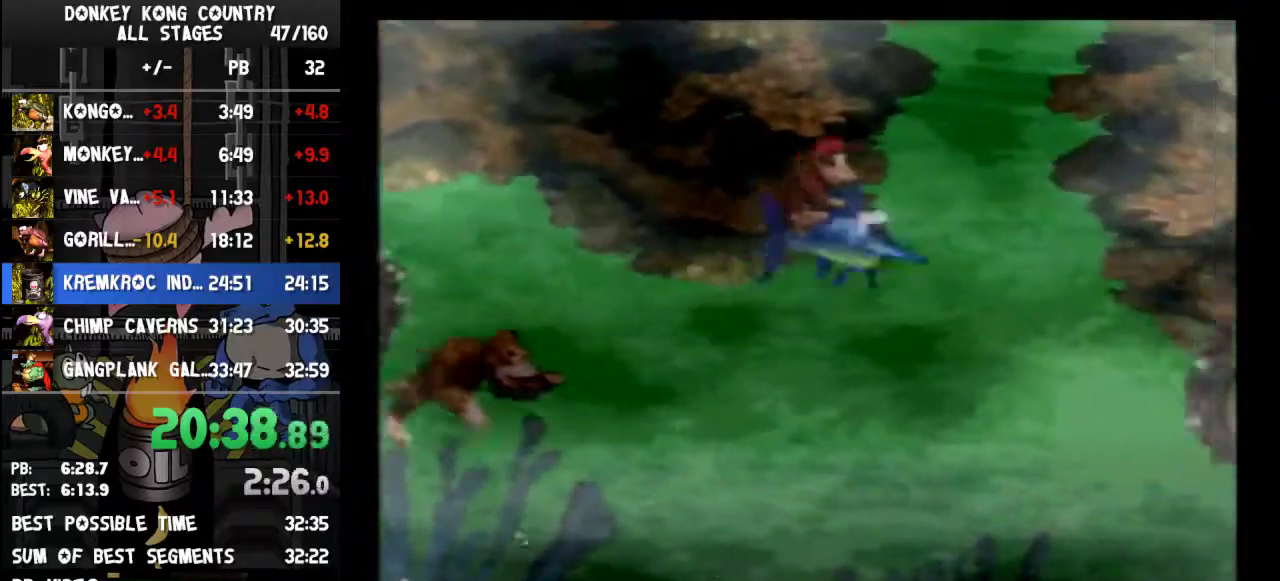
{"buttons": ["DPAD_UP", "DPAD_LEFT"]}
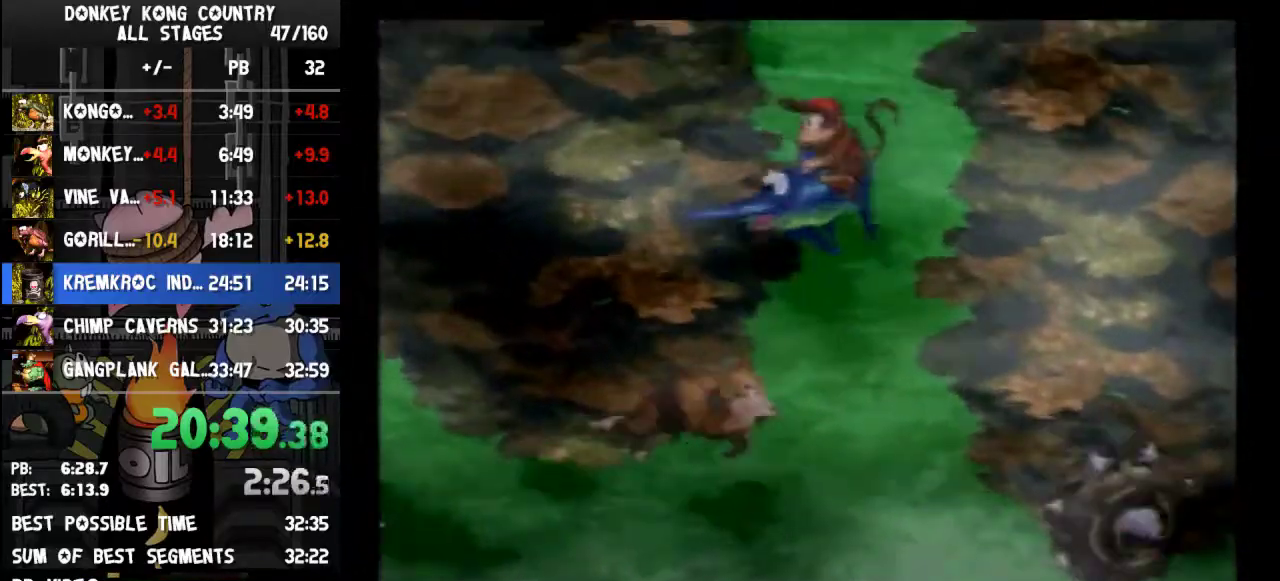
{"buttons": ["DPAD_UP"], "events": [[367, "DPAD_LEFT", "up"]]}
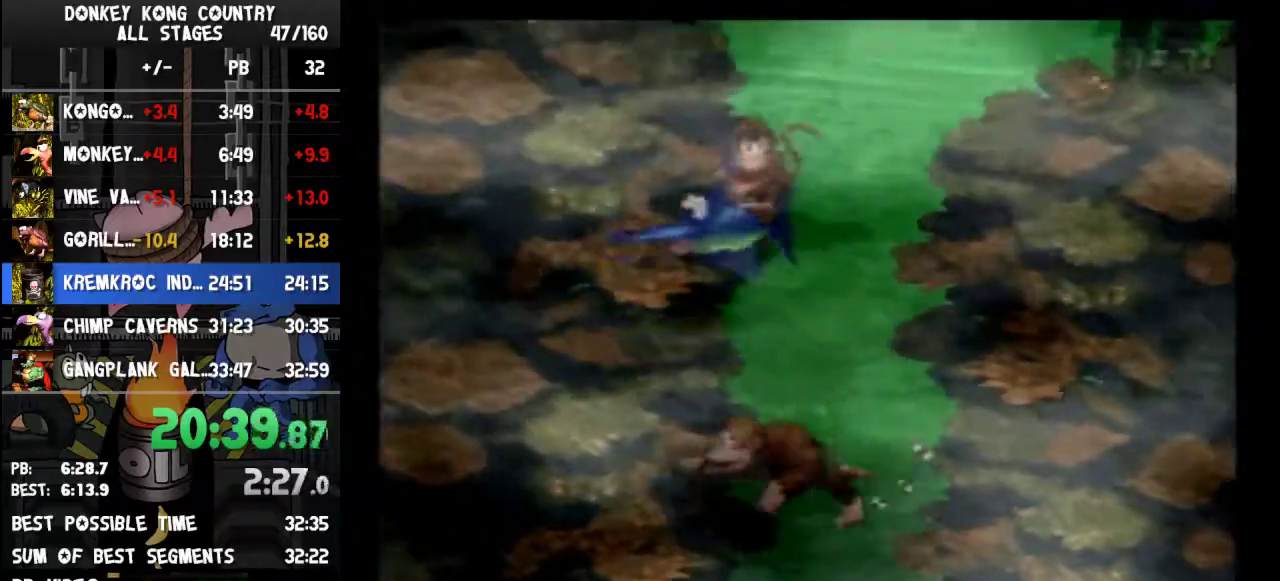
{"buttons": ["DPAD_UP"]}
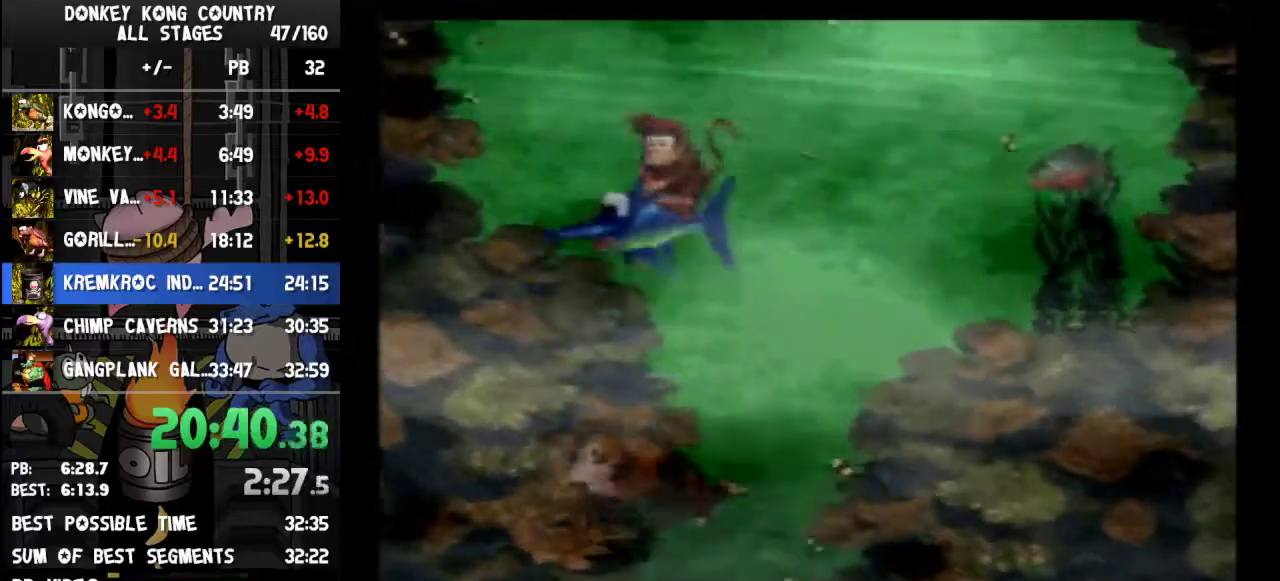
{"buttons": ["DPAD_UP"], "events": [[133, "DPAD_LEFT", "down"], [233, "DPAD_LEFT", "up"]]}
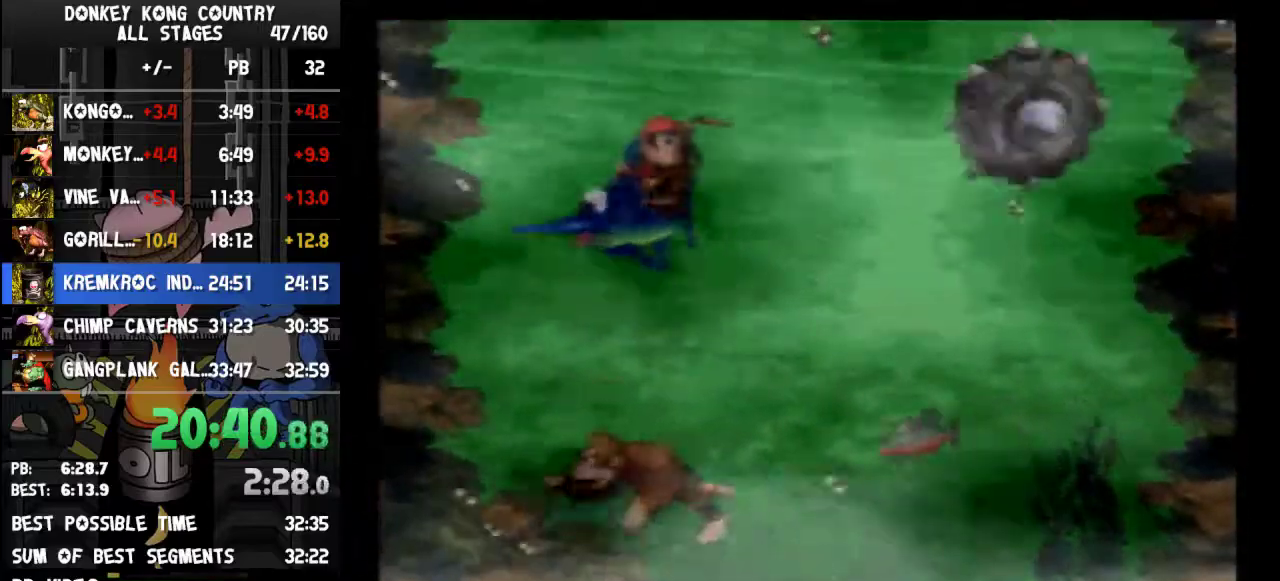
{"buttons": ["DPAD_UP"], "events": [[167, "DPAD_RIGHT", "down"], [500, "DPAD_RIGHT", "up"]]}
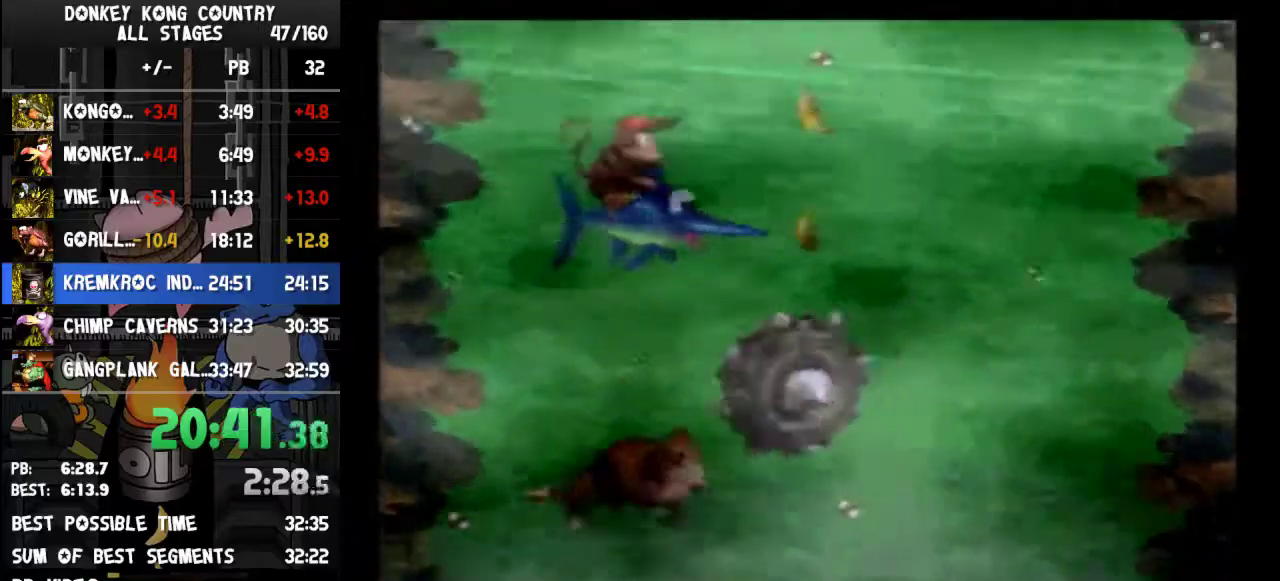
{"buttons": ["DPAD_UP"]}
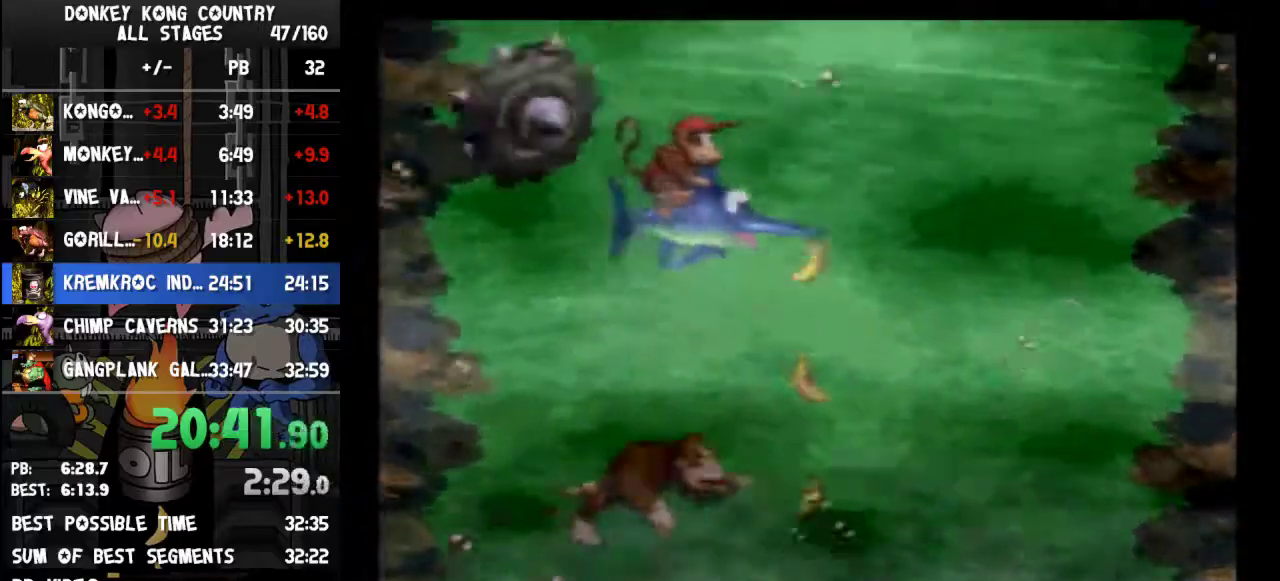
{"buttons": ["DPAD_UP", "DPAD_LEFT"], "events": [[200, "DPAD_LEFT", "down"]]}
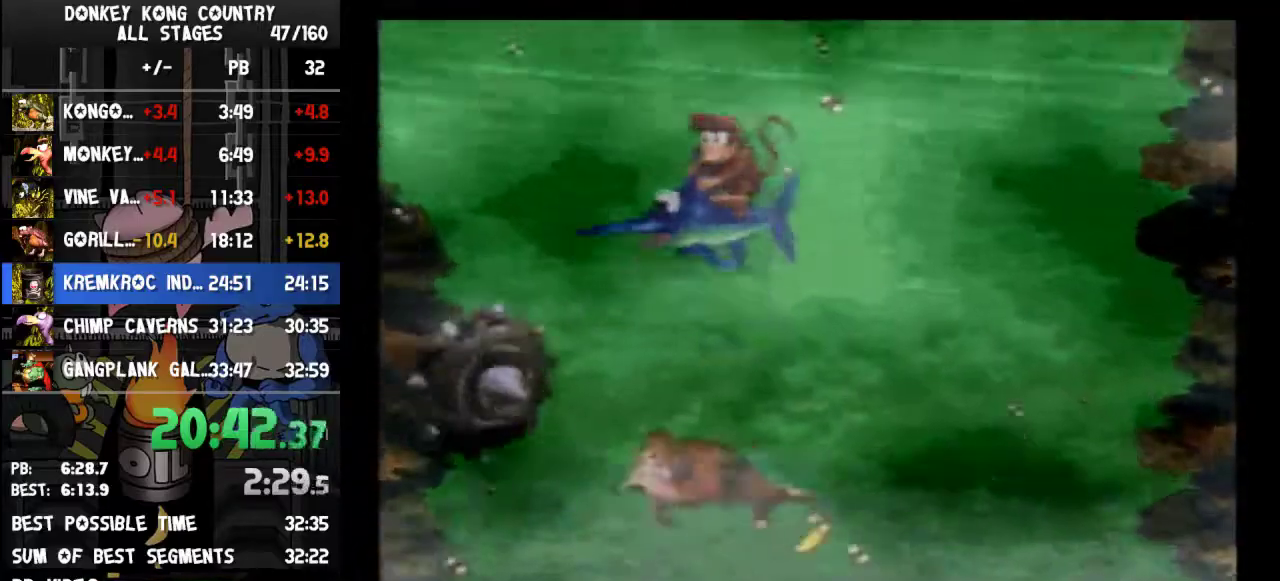
{"buttons": ["DPAD_LEFT"], "events": [[200, "DPAD_UP", "up"], [367, "Y", "down"], [467, "Y", "up"]]}